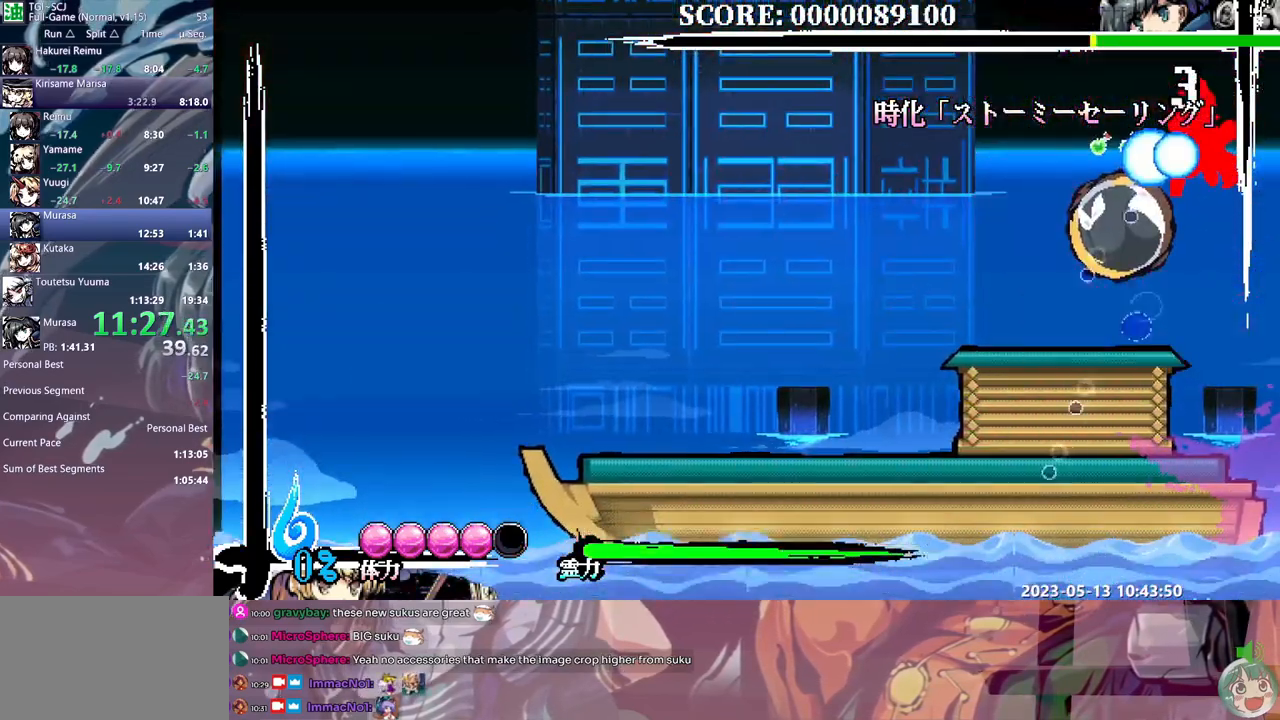
Gameplay with a controller (Xbox layout); each line is a JSON object with the inputs held at the frame after it. "events" lists button and stick changes between this image and that frame as [ms after this image, input, new state], when the widget could be followed in between. Not read: A B L1 L2 L3 R1 R2 R3 X Y.
{"buttons": [], "events": [[333, "DPAD_UP", "up"]]}
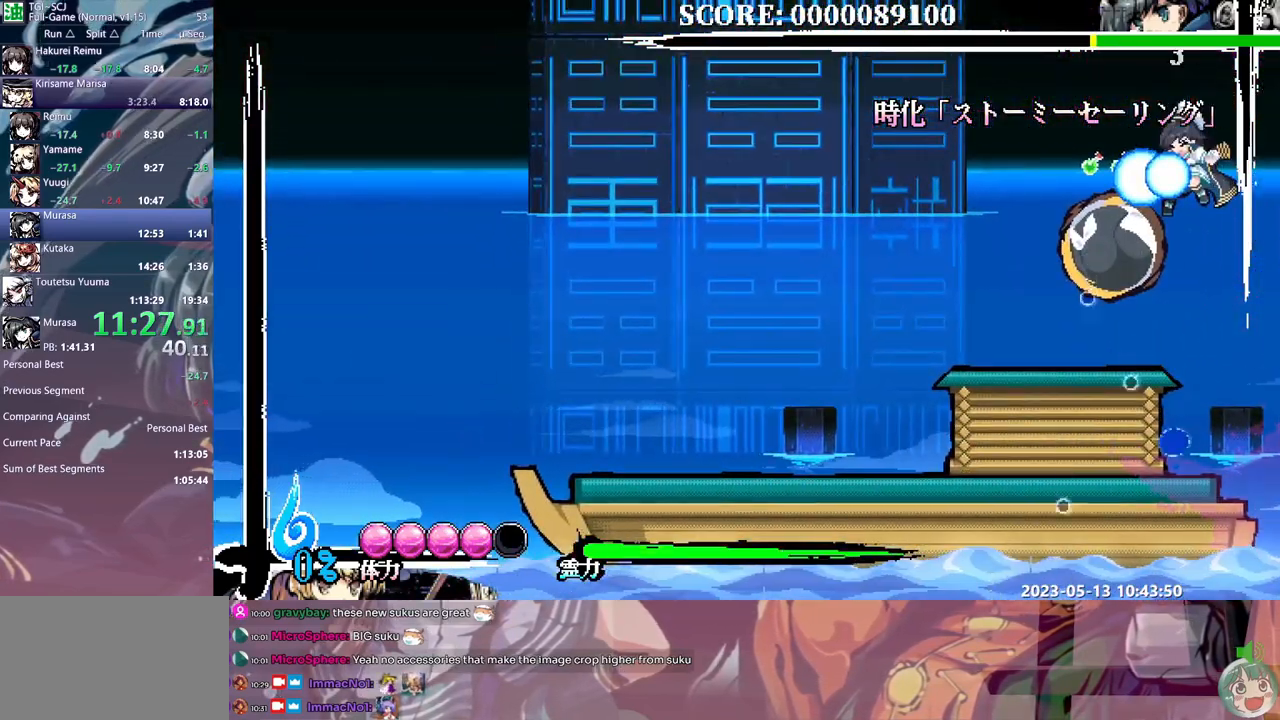
{"buttons": [], "events": []}
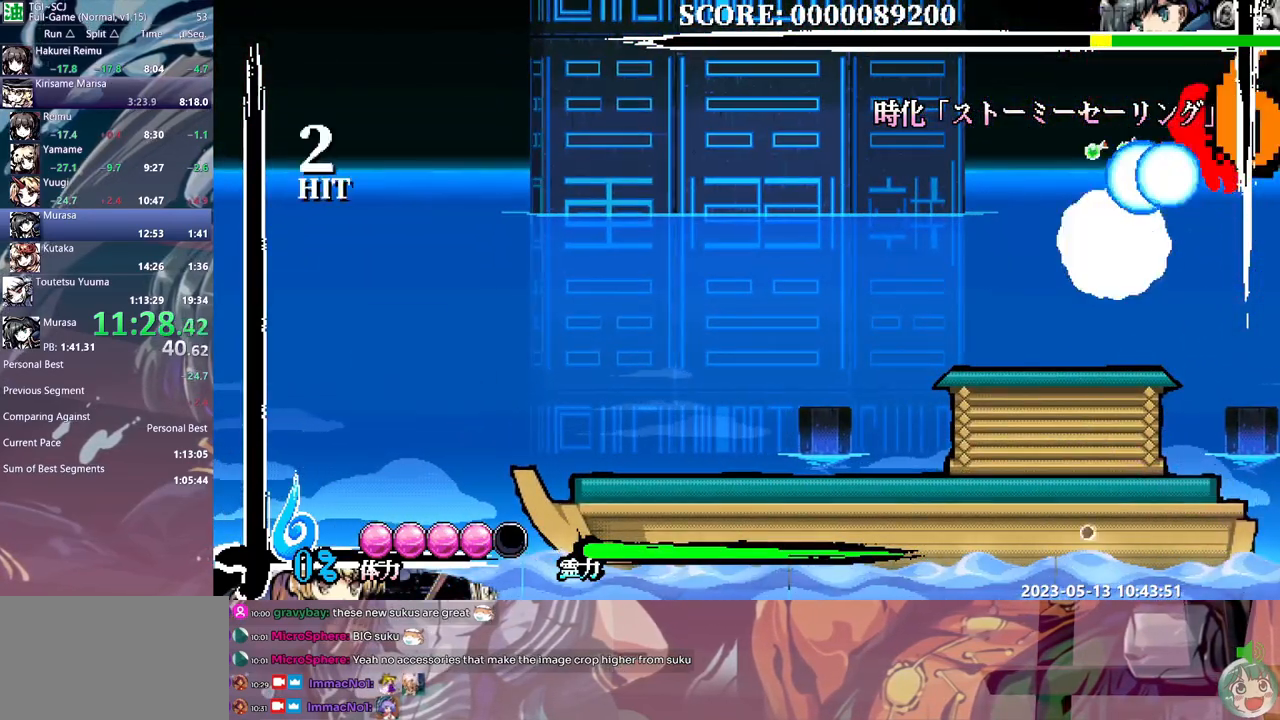
{"buttons": [], "events": []}
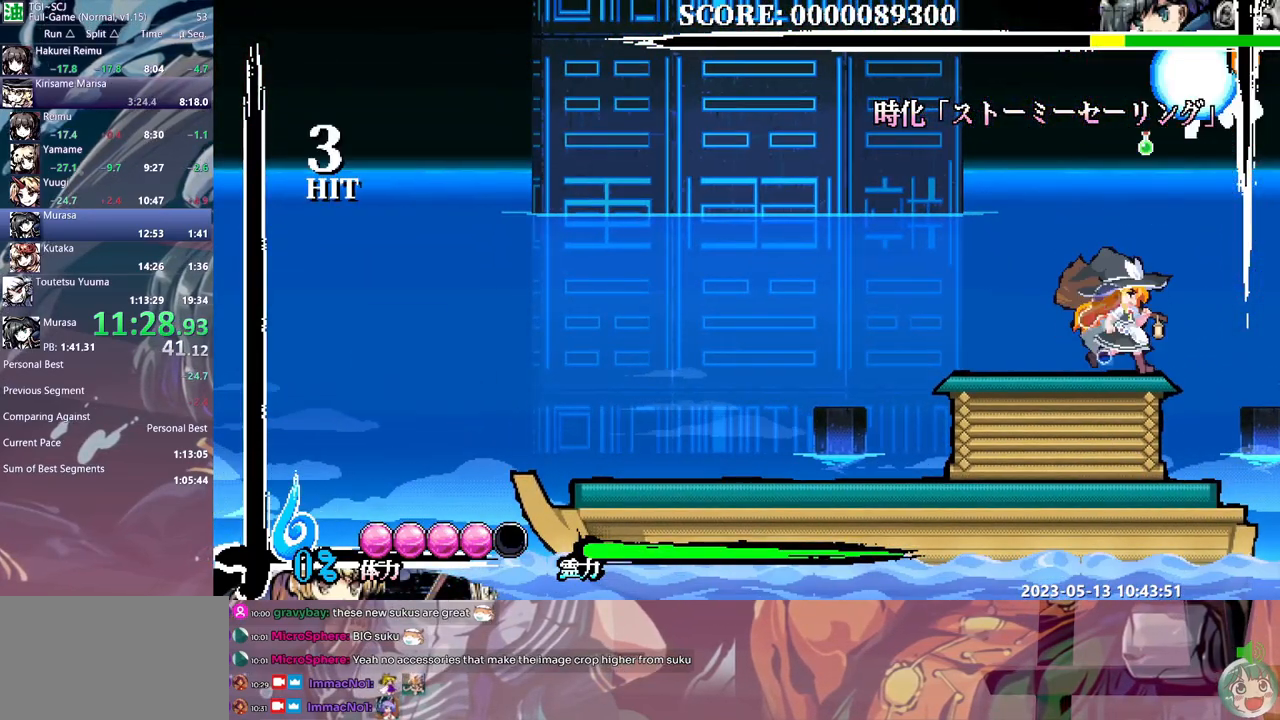
{"buttons": [], "events": []}
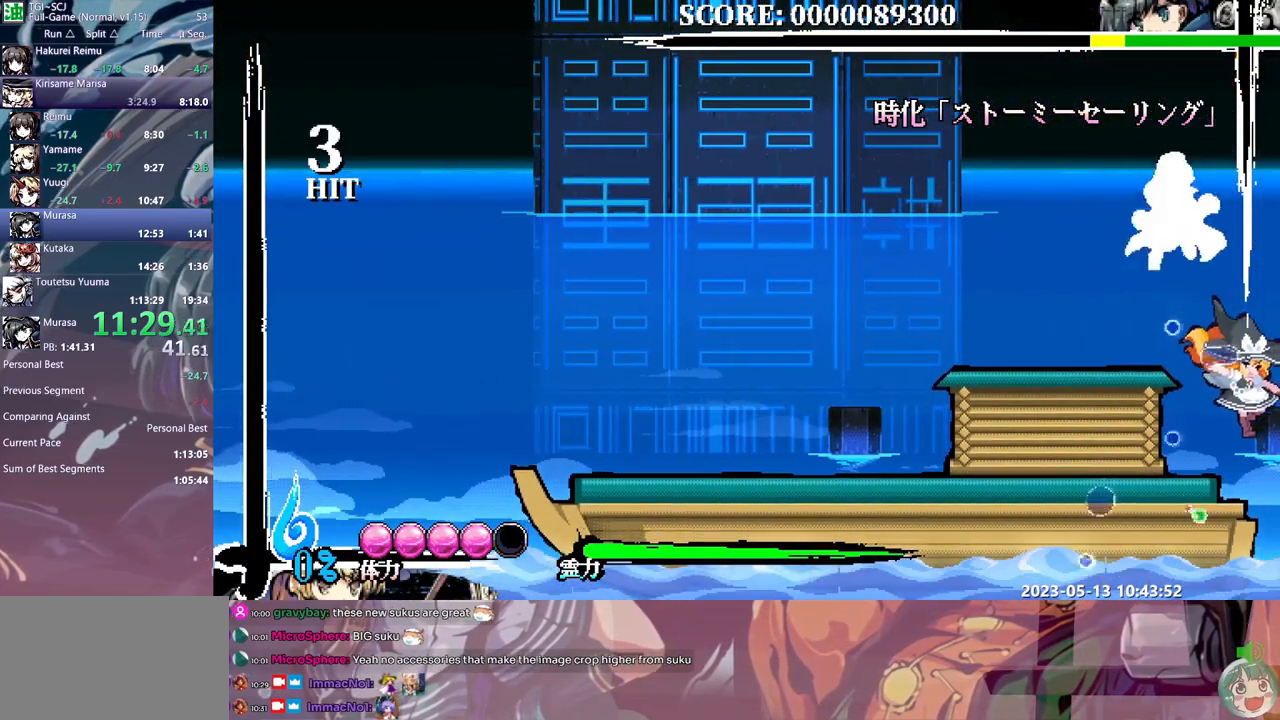
{"buttons": ["DPAD_UP"], "events": [[300, "DPAD_UP", "down"], [383, "DPAD_UP", "up"], [433, "DPAD_UP", "down"]]}
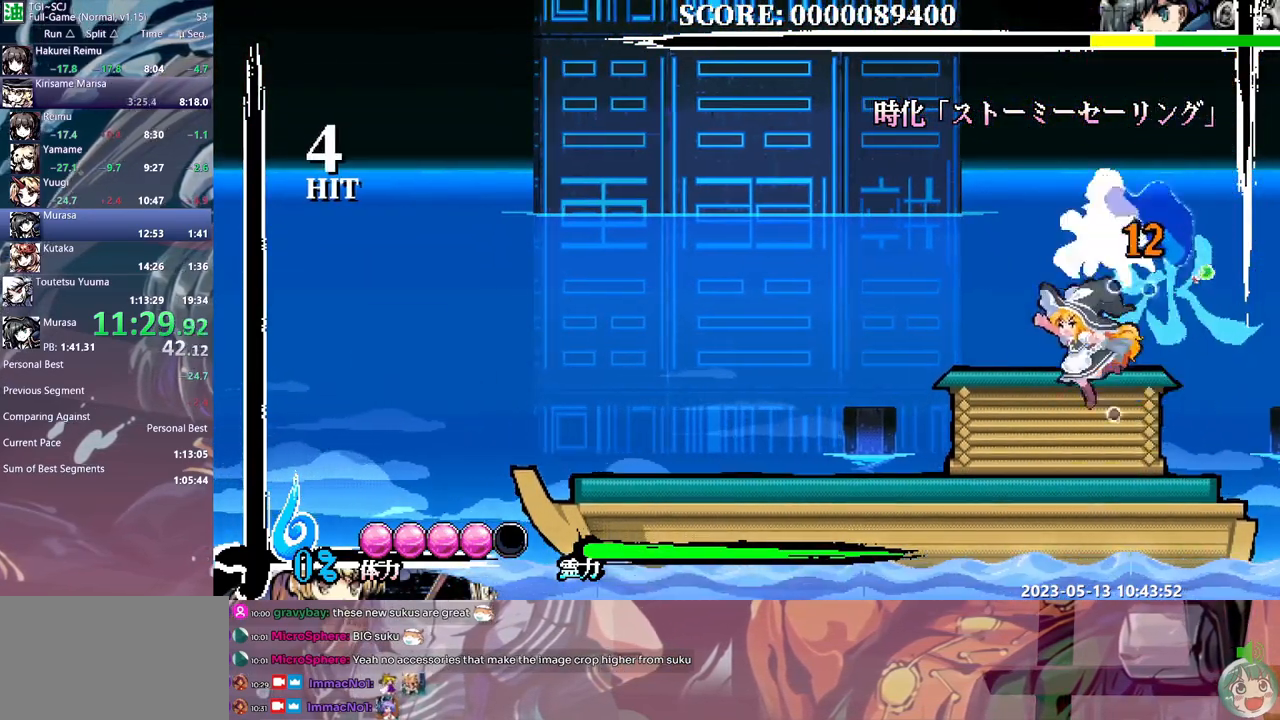
{"buttons": [], "events": [[167, "DPAD_UP", "up"], [267, "DPAD_UP", "down"], [317, "DPAD_UP", "up"]]}
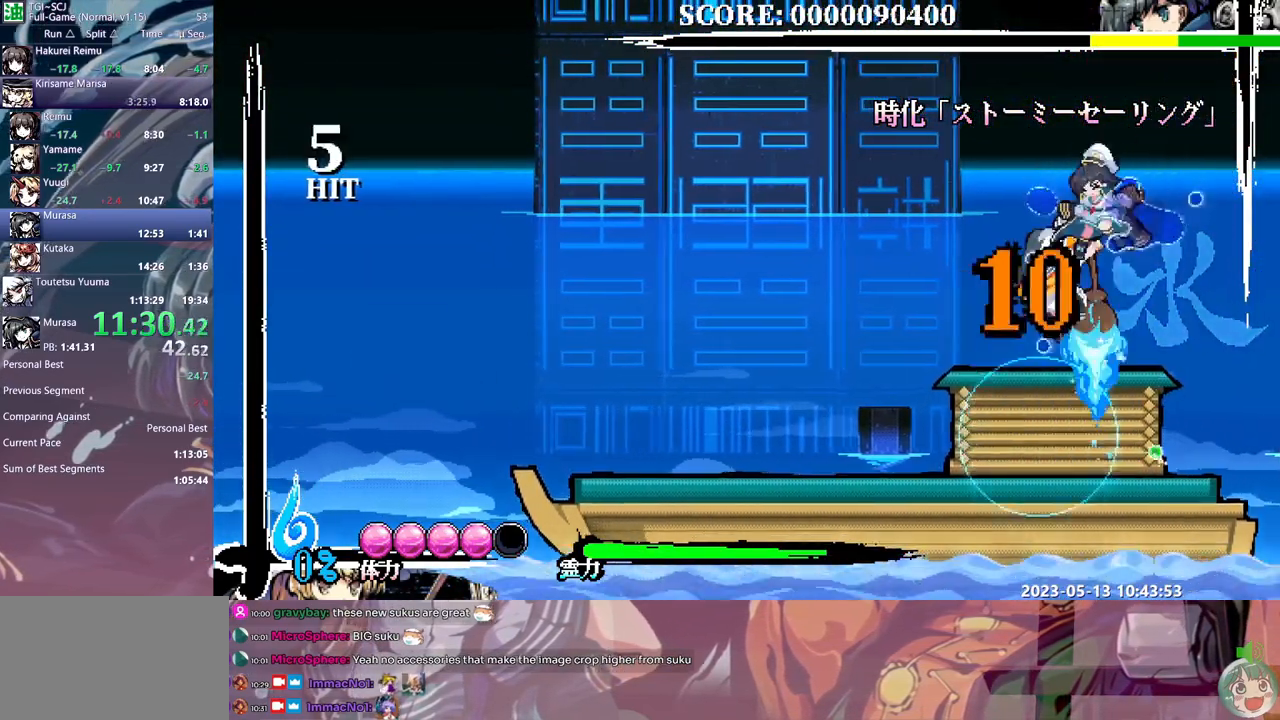
{"buttons": [], "events": [[133, "DPAD_UP", "down"], [183, "DPAD_UP", "up"]]}
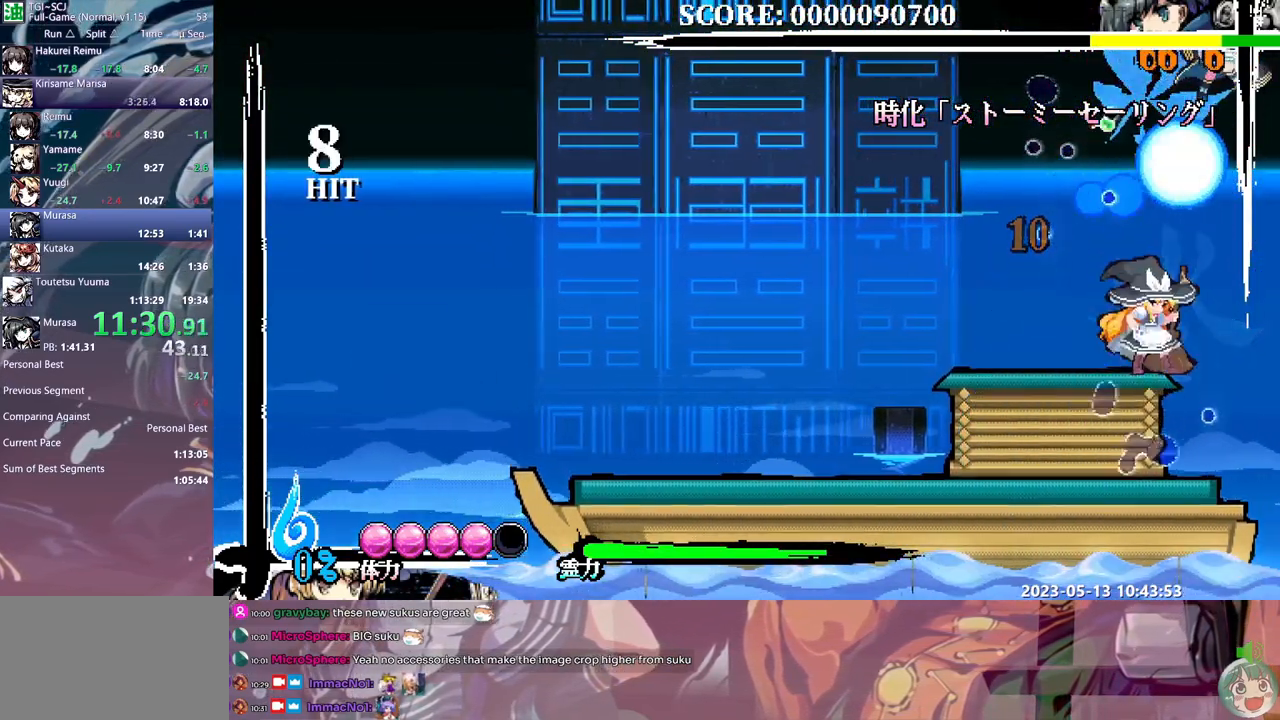
{"buttons": [], "events": [[250, "DPAD_UP", "down"], [267, "DPAD_UP", "up"]]}
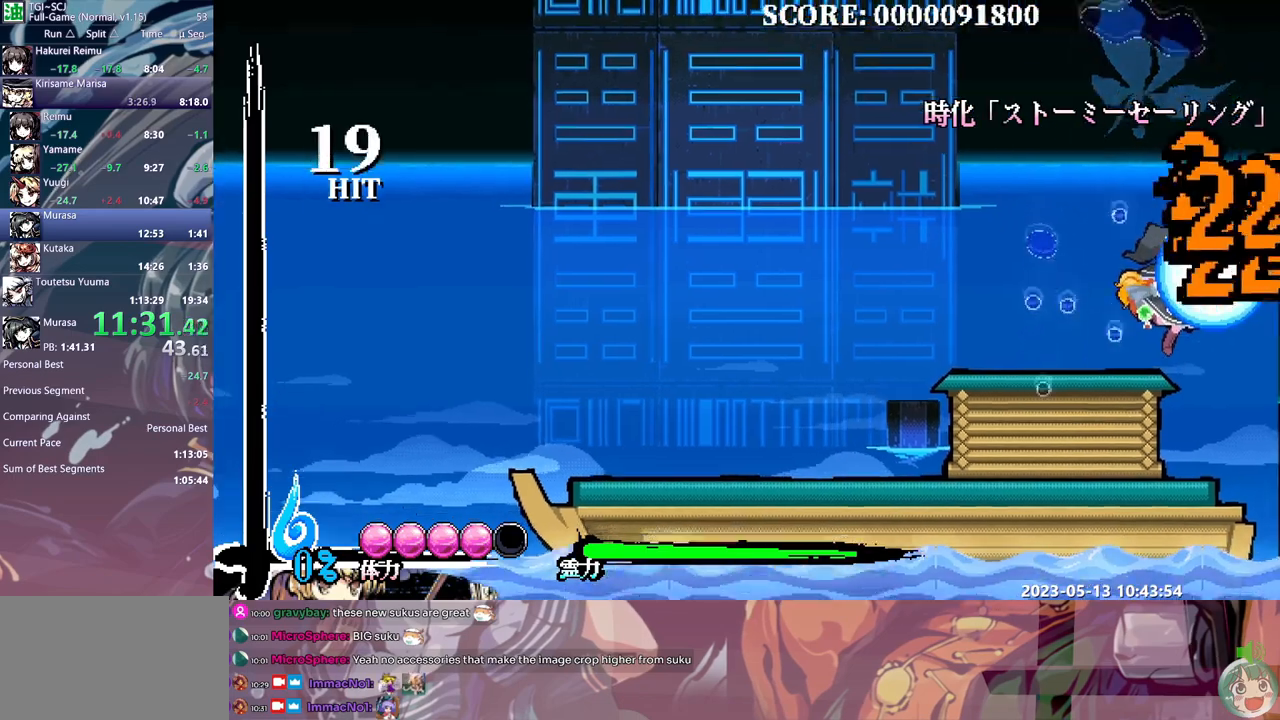
{"buttons": [], "events": [[400, "DPAD_RIGHT", "down"], [467, "DPAD_RIGHT", "up"]]}
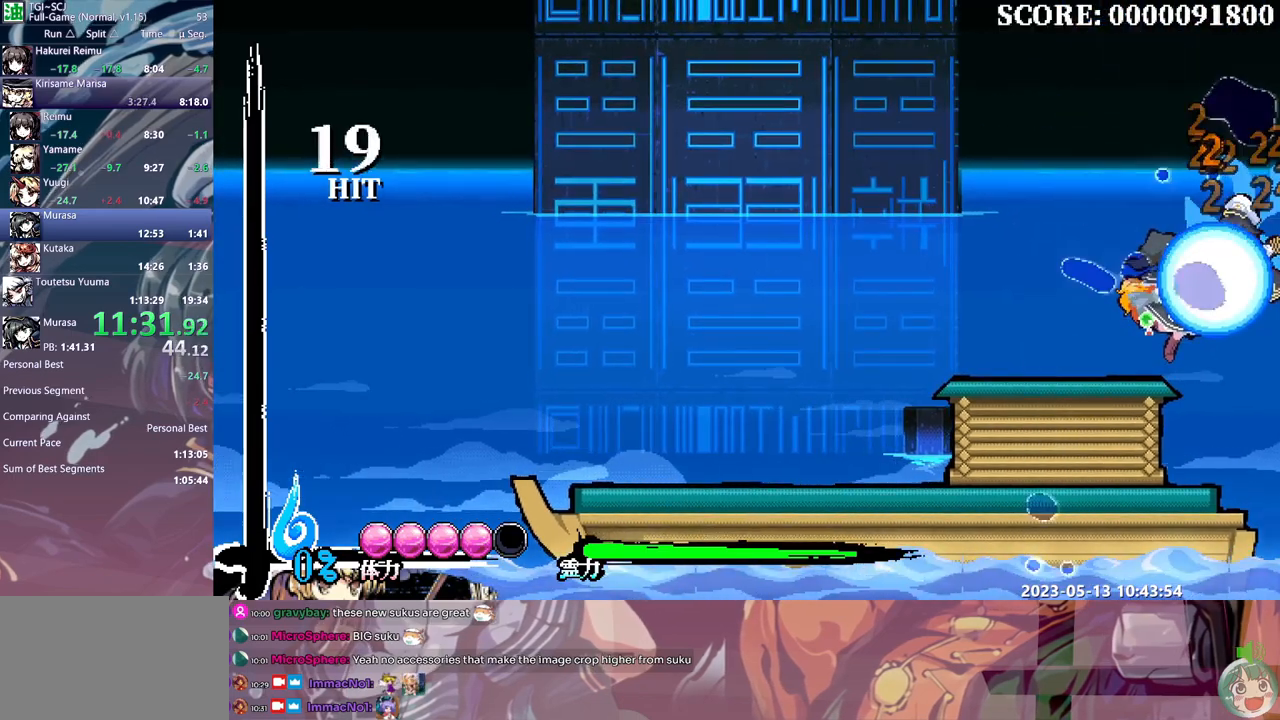
{"buttons": [], "events": []}